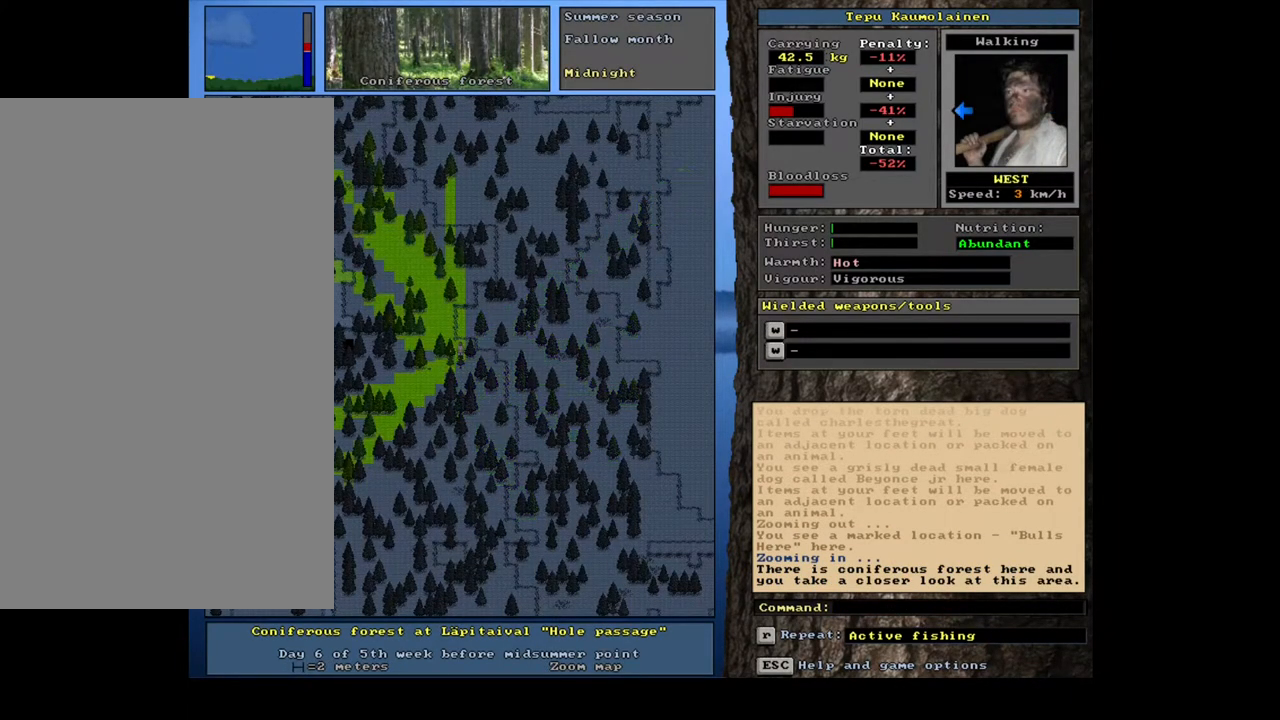
Gameplay with keyboard and mouse; each line is a JSON object with the keys and mouse buttons held at the frame after it. "events" lists presses ("down") and releases ("up") of ".", "/", "0", "1", "2", "3", "4", "5", "6", "7", "8", "9", "a", "alt_l", "alt_r", "b", "backspace", "c", "caps_lock", "ctrl_l", "ctrl_r", "d", "down", "e", "equals", "escape", "f", "f1", "f10", "f11", "f12", "f2", "f3", "f4", "f5", "f6", "f7", "f8", "f9", "g", "h", "i", "j", "k", "l", "left", "m", "minus", "n", "num0", "num1", "num2", "num3", "num4", "num5", "num6", "num7", "num8", "num9", "o", "p", "q", "r", "return", "right", "s", "shift_l", "shift_r", "space", "super", "t", "tab", "tilde", "u", "up", "v", "w", "x", "y", "z", "mouse_left", "mouse_wheel", "mouse_right", "mouse_mb4" and "mouse_mb5" between this image and that frame as [ms after this image, input, new state], when the widget could be followed in between. "mouse_left", "mouse_wheel", "mouse_right", "mouse_mb4", "mouse_mb5" = the "left", "wheel", "right", "mb4", "mb5" buttons of the "mouse" list. No other keys are recorded. "wheel" means that the mouse wheel is clicked or scrolled. Mouse movement is not recorded. Not read: other_keys.
{"keys": ["ctrl_l"], "mouse": [], "events": [[250, "ctrl_l", "down"], [350, "num1", "down"], [483, "num1", "up"]]}
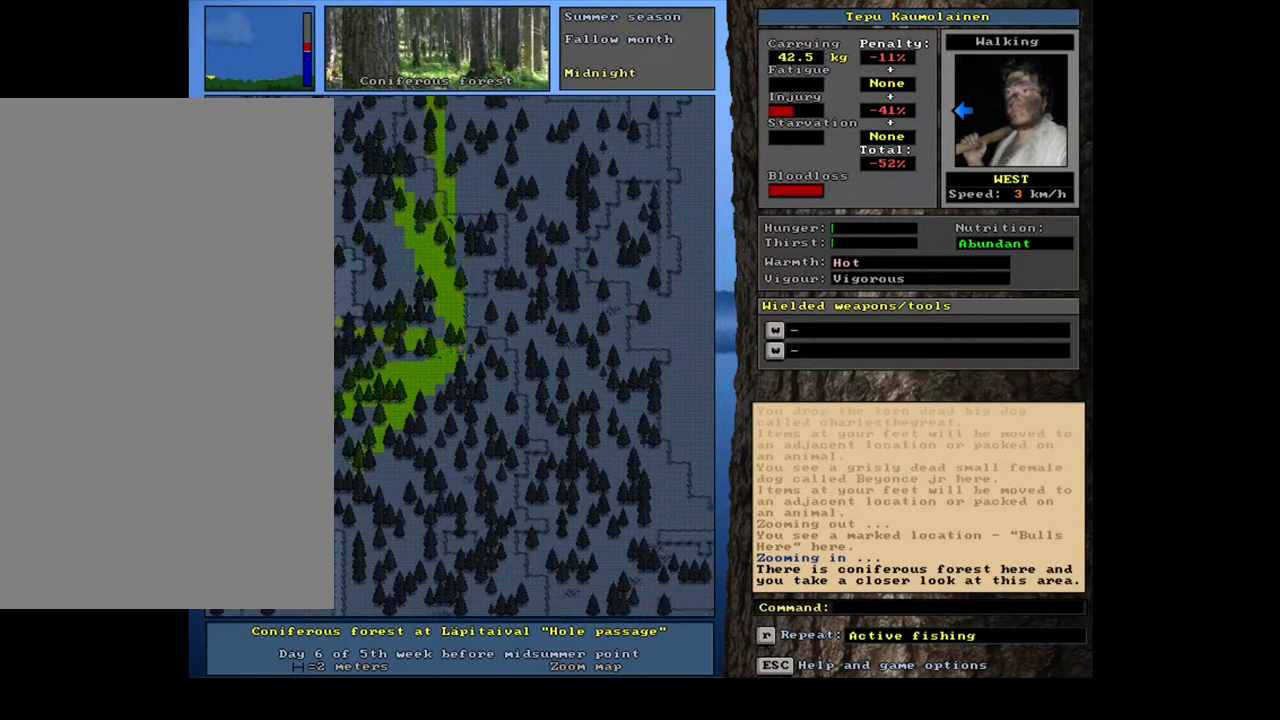
{"keys": ["num6"], "mouse": [], "events": [[33, "num1", "down"], [133, "num1", "up"], [267, "ctrl_l", "up"], [317, "num6", "down"], [417, "num6", "up"], [500, "num6", "down"]]}
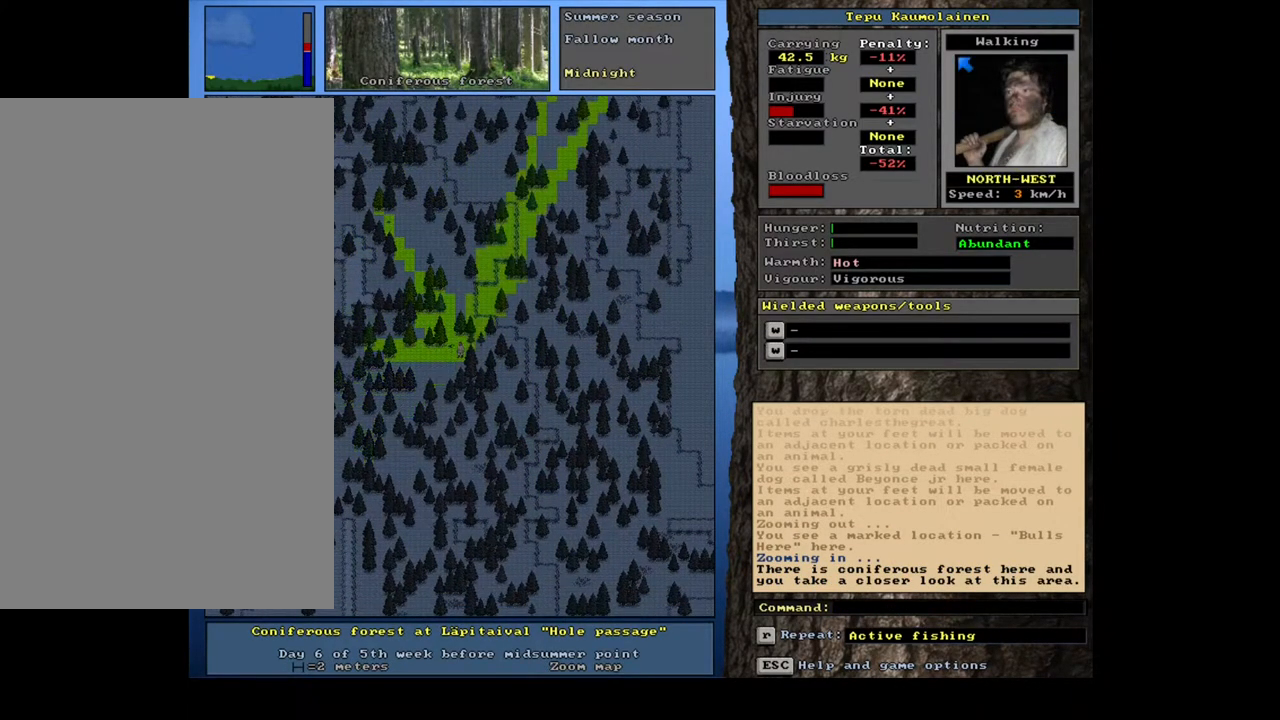
{"keys": ["ctrl_l"], "mouse": [], "events": [[167, "num6", "up"], [217, "ctrl_l", "down"], [350, "num6", "down"], [483, "num6", "up"]]}
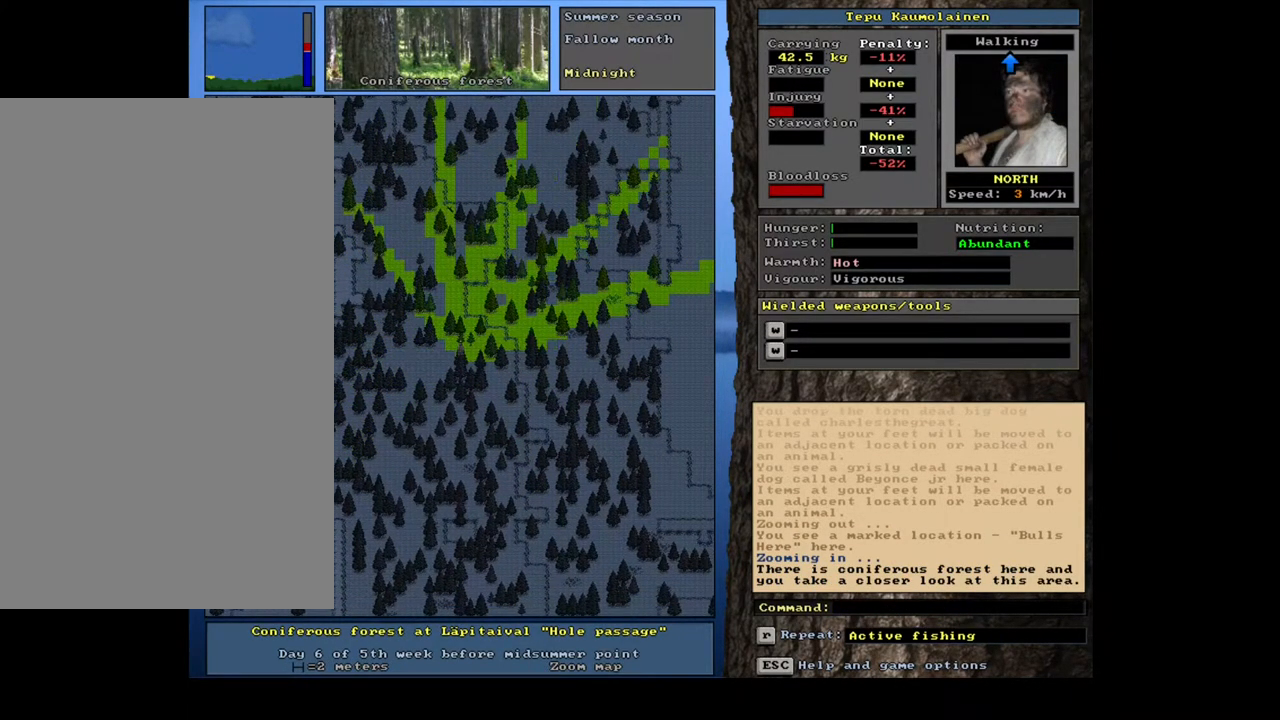
{"keys": ["ctrl_l"], "mouse": [], "events": []}
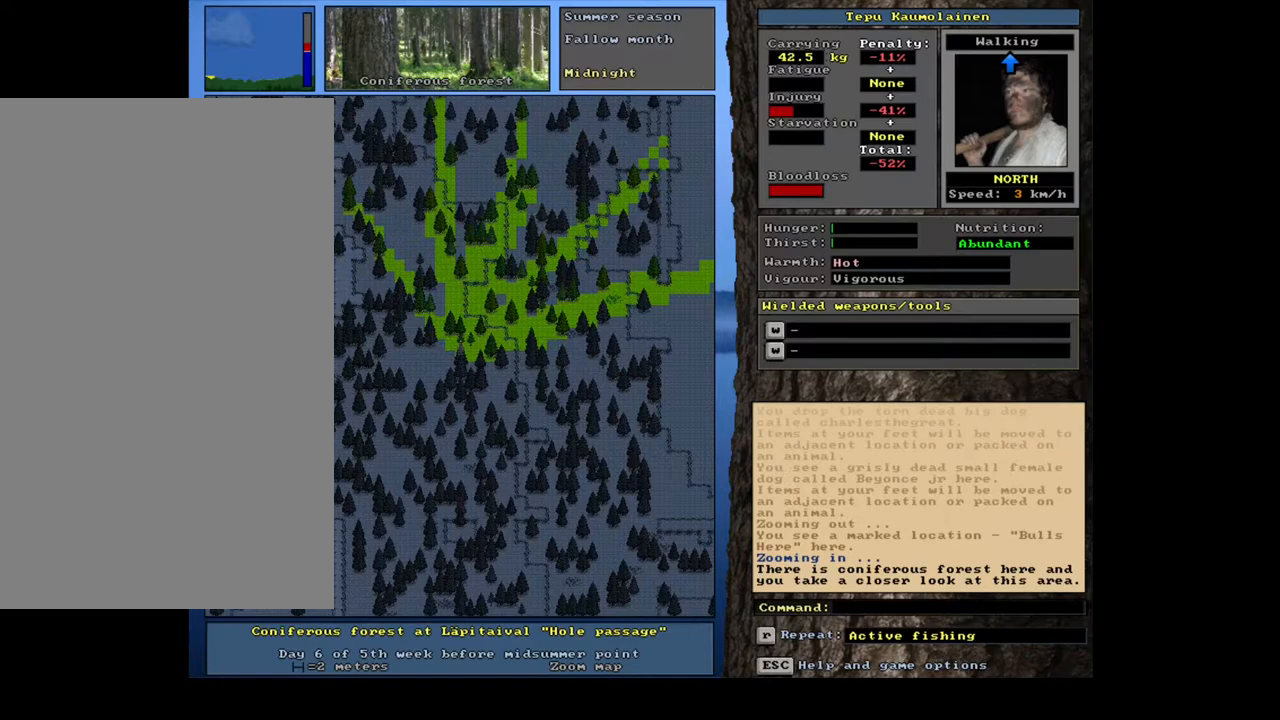
{"keys": [], "mouse": [], "events": [[17, "ctrl_l", "up"], [100, "num6", "down"], [200, "num6", "up"], [317, "num6", "down"], [433, "num6", "up"]]}
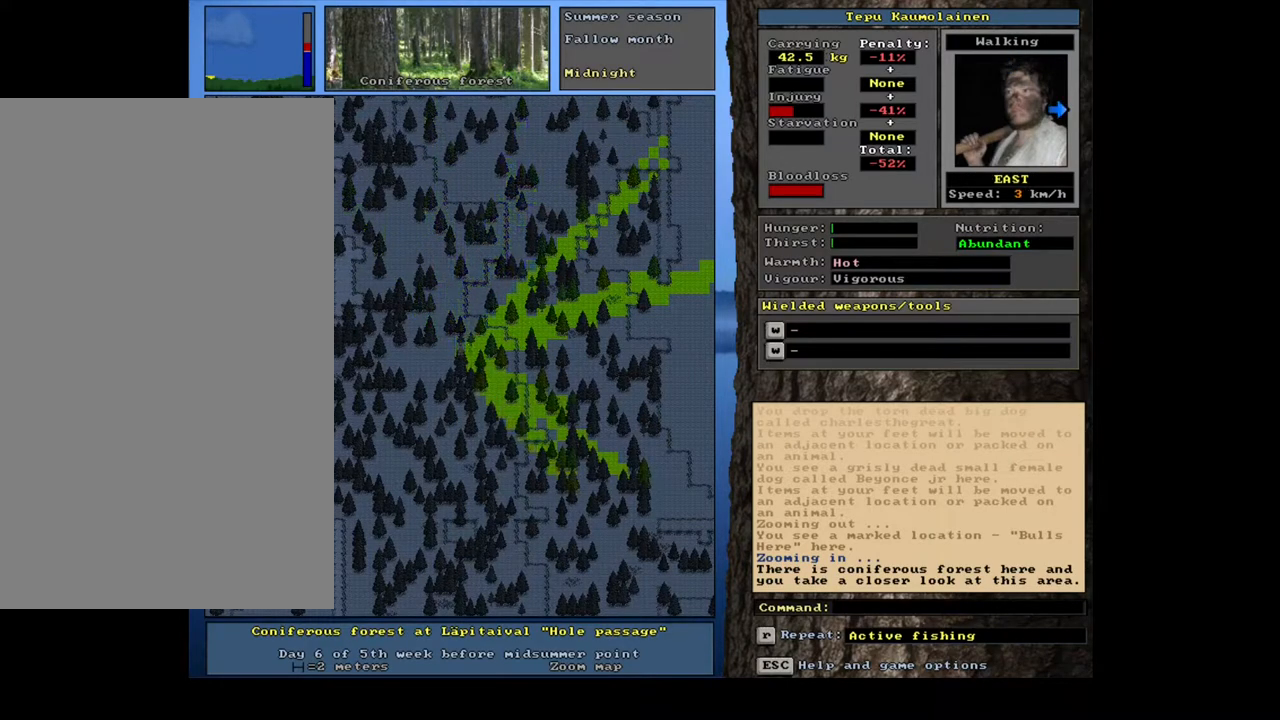
{"keys": ["ctrl_l"], "mouse": [], "events": [[150, "ctrl_l", "down"], [383, "num6", "down"], [483, "num6", "up"]]}
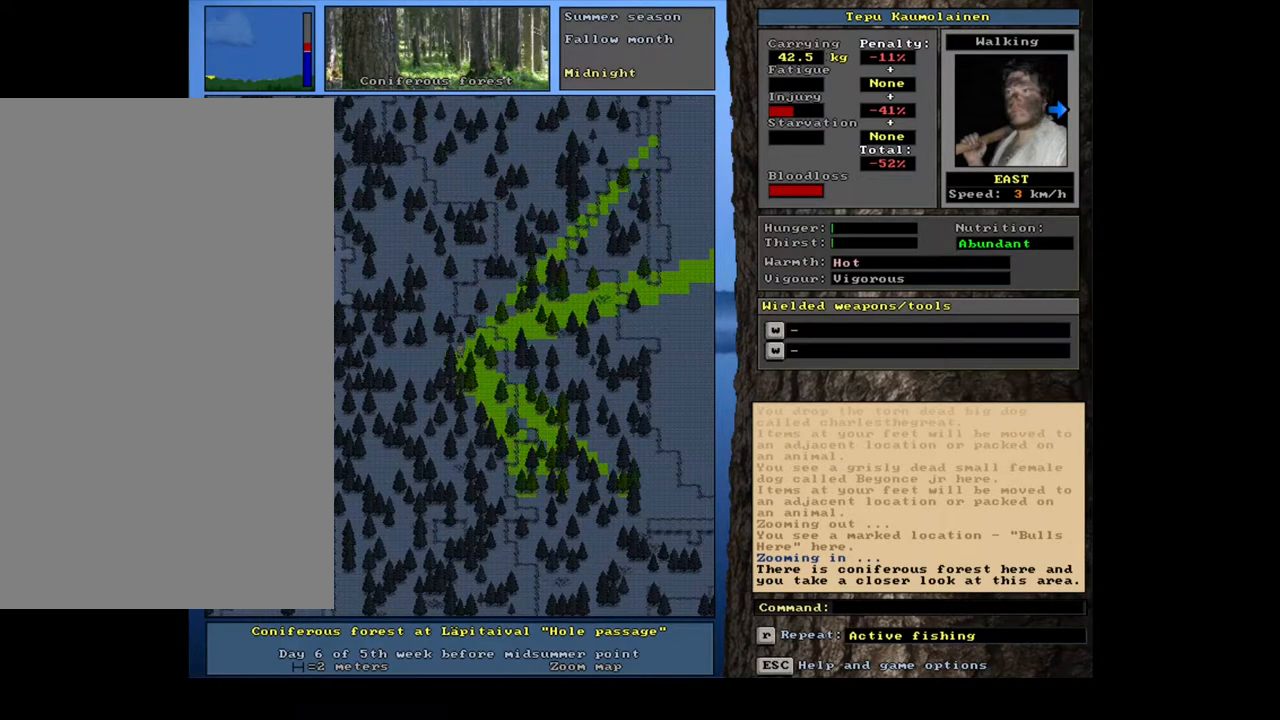
{"keys": ["ctrl_l", "num3"], "mouse": [], "events": [[167, "num3", "down"], [267, "num3", "up"], [500, "num3", "down"]]}
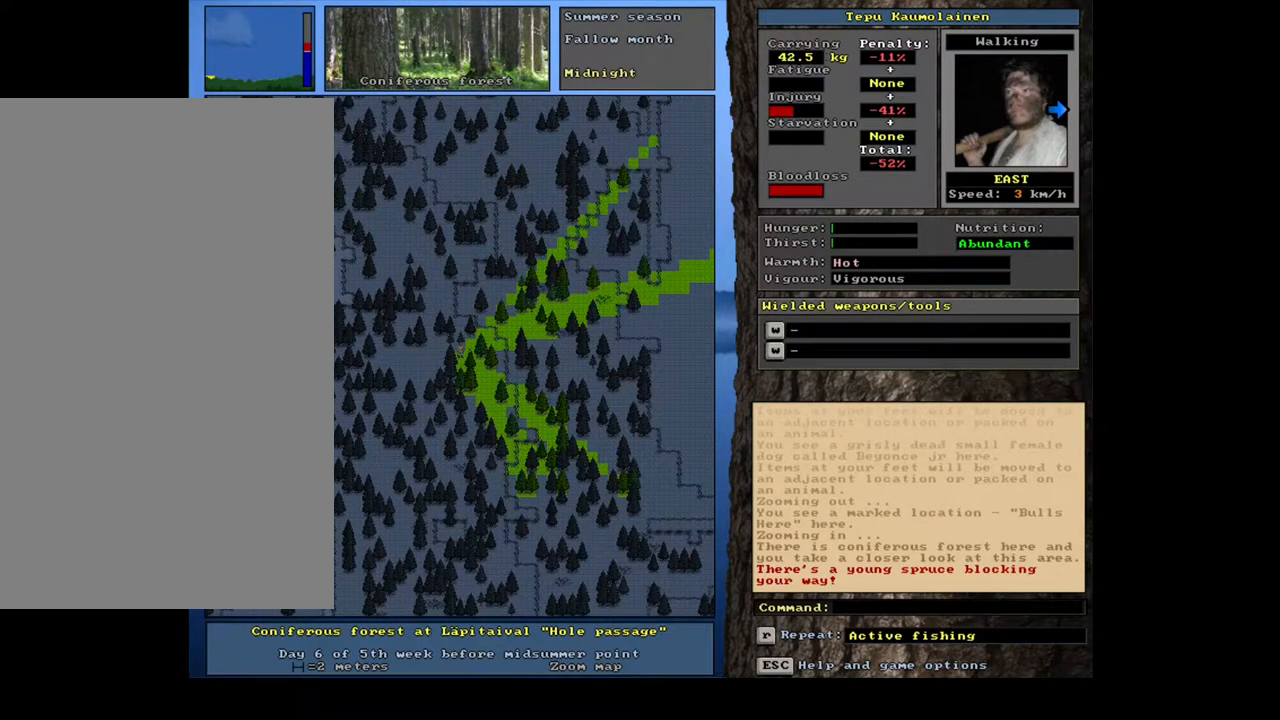
{"keys": ["ctrl_l"], "mouse": [], "events": [[17, "num2", "down"], [200, "num3", "up"], [317, "num2", "up"], [333, "num3", "down"], [483, "num3", "up"]]}
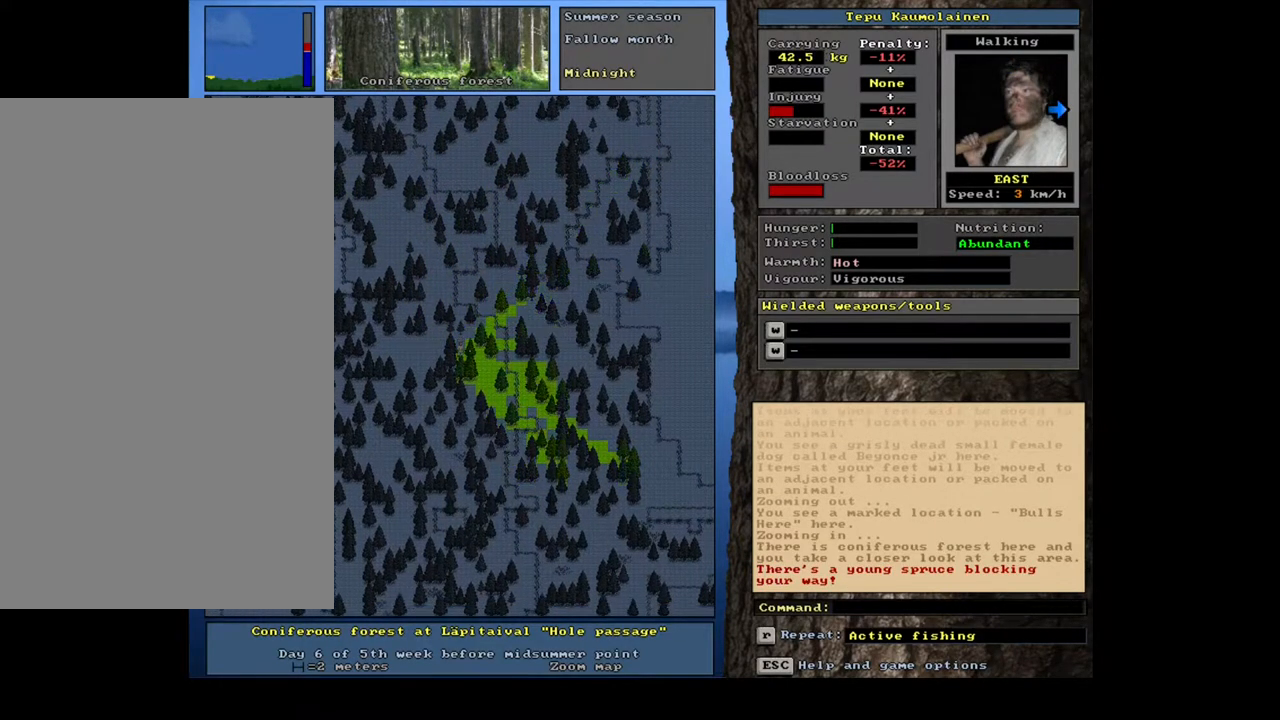
{"keys": ["ctrl_l", "num6"], "mouse": [], "events": [[83, "num3", "down"], [150, "num3", "up"], [433, "num6", "down"]]}
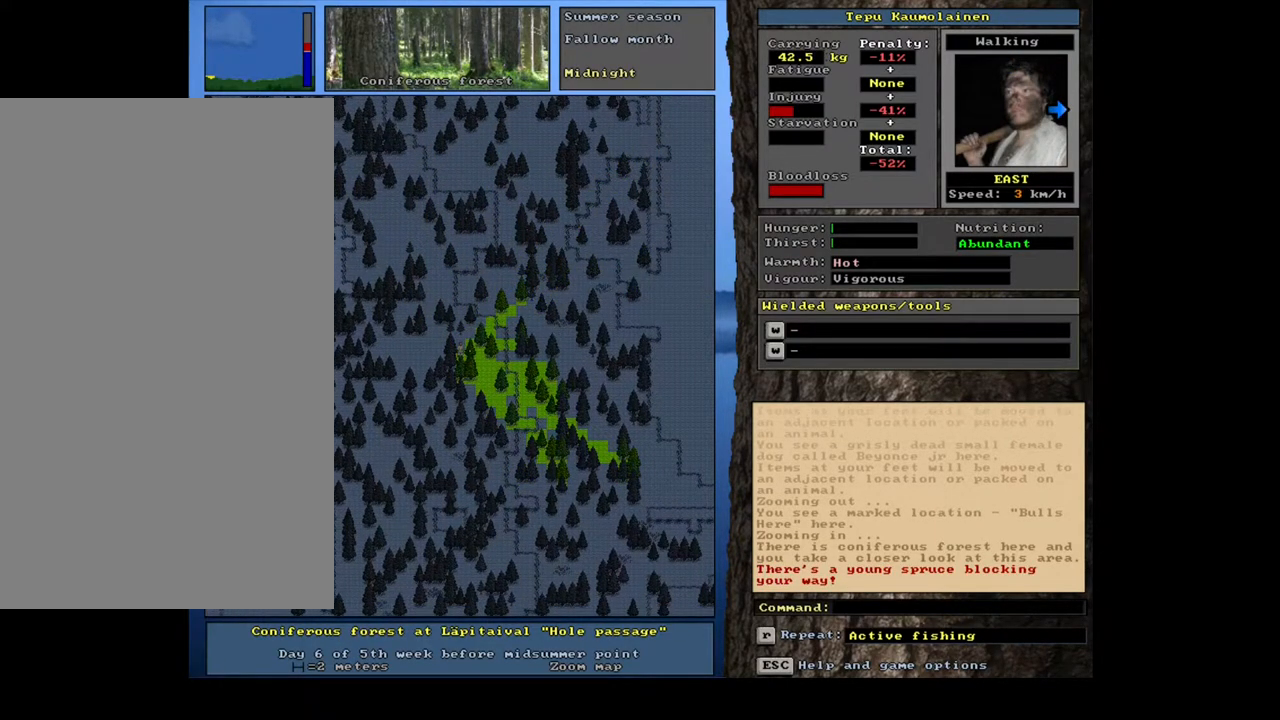
{"keys": ["ctrl_l"], "mouse": [], "events": [[17, "num6", "up"], [183, "num3", "down"], [267, "num3", "up"]]}
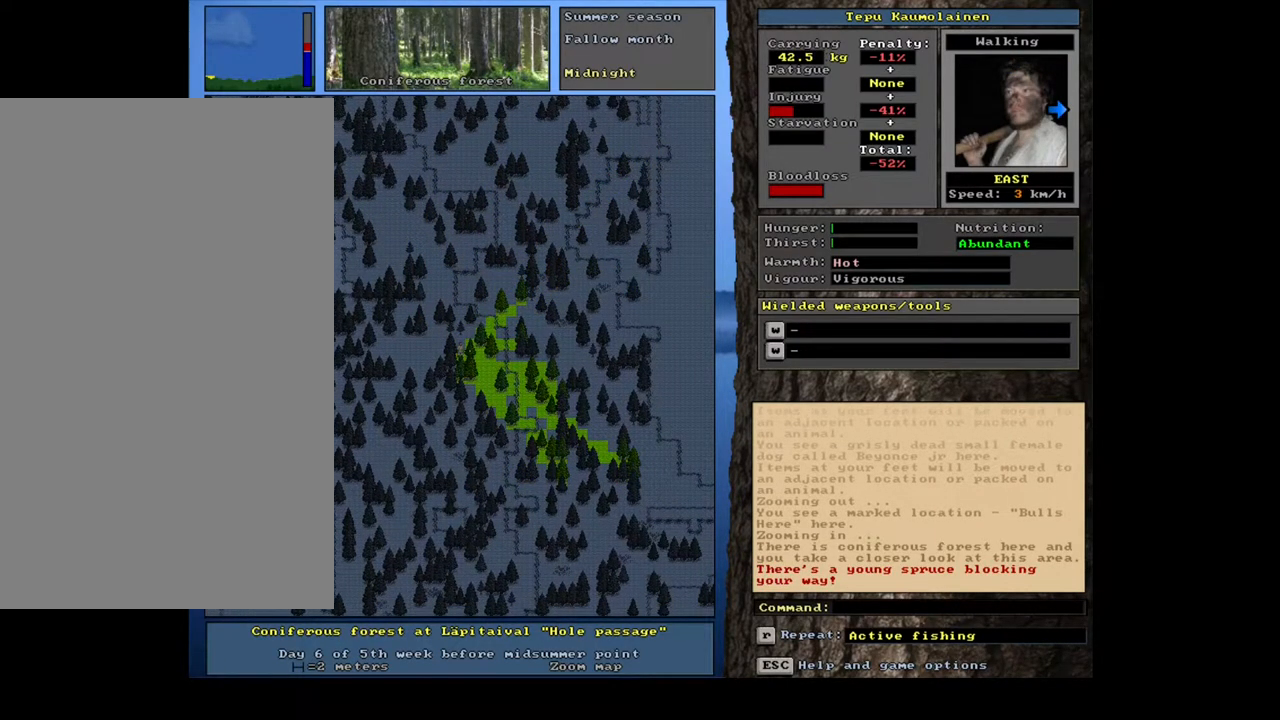
{"keys": ["ctrl_l", "num3"], "mouse": [], "events": [[167, "num9", "down"], [300, "num9", "up"], [500, "num3", "down"]]}
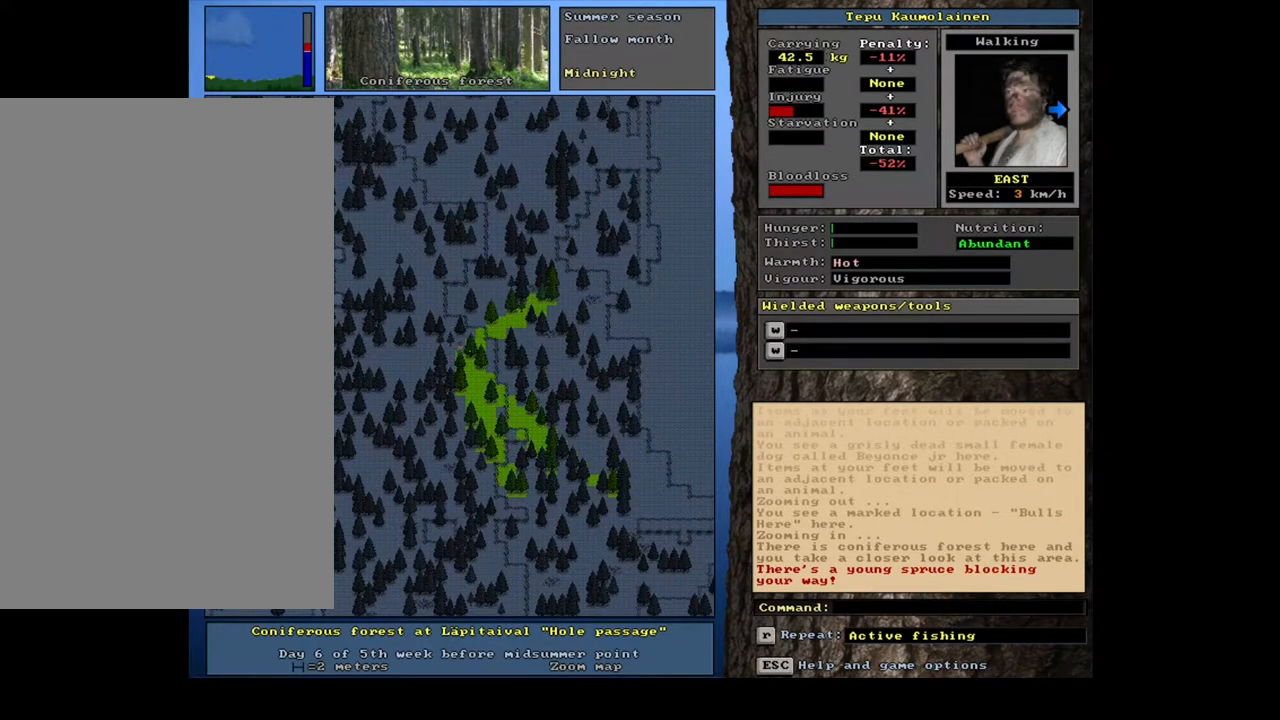
{"keys": ["ctrl_l"], "mouse": [], "events": [[117, "num2", "down"], [217, "num2", "up"], [283, "num3", "up"], [367, "num2", "down"], [450, "num2", "up"]]}
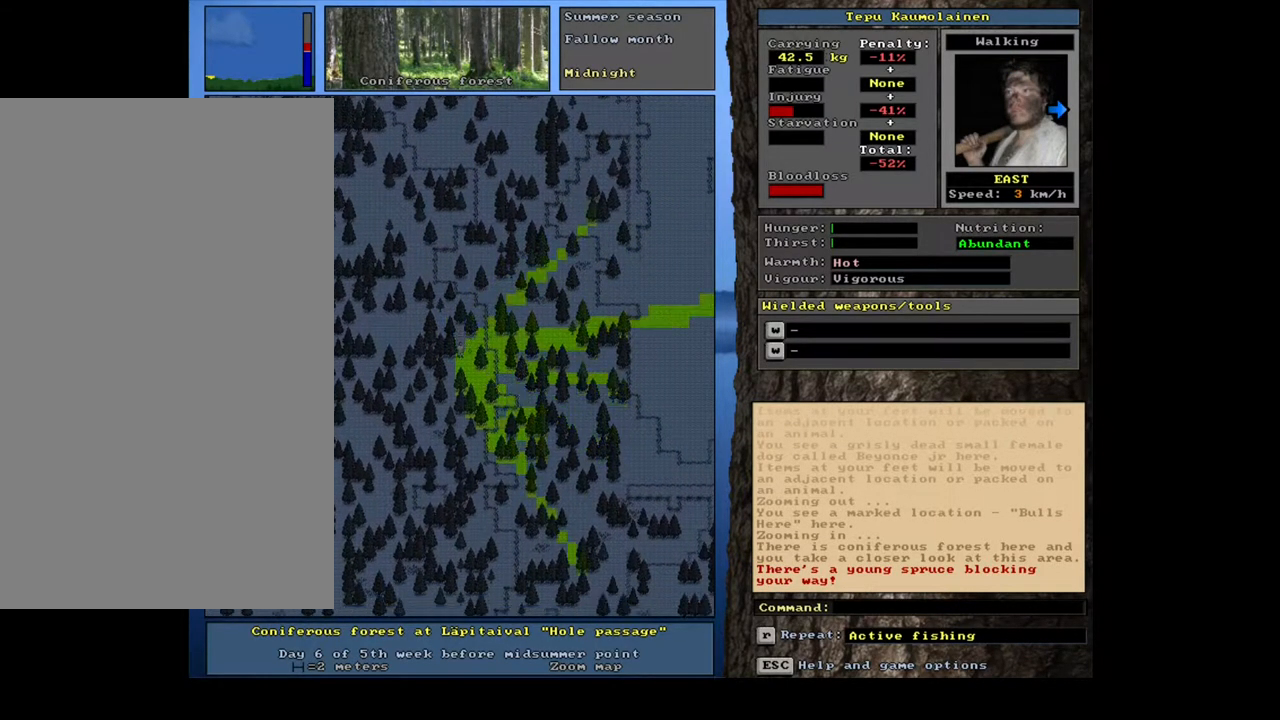
{"keys": ["ctrl_l", "num3"], "mouse": [], "events": [[33, "num3", "down"], [133, "num3", "up"], [200, "num2", "down"], [300, "num2", "up"], [400, "num3", "down"]]}
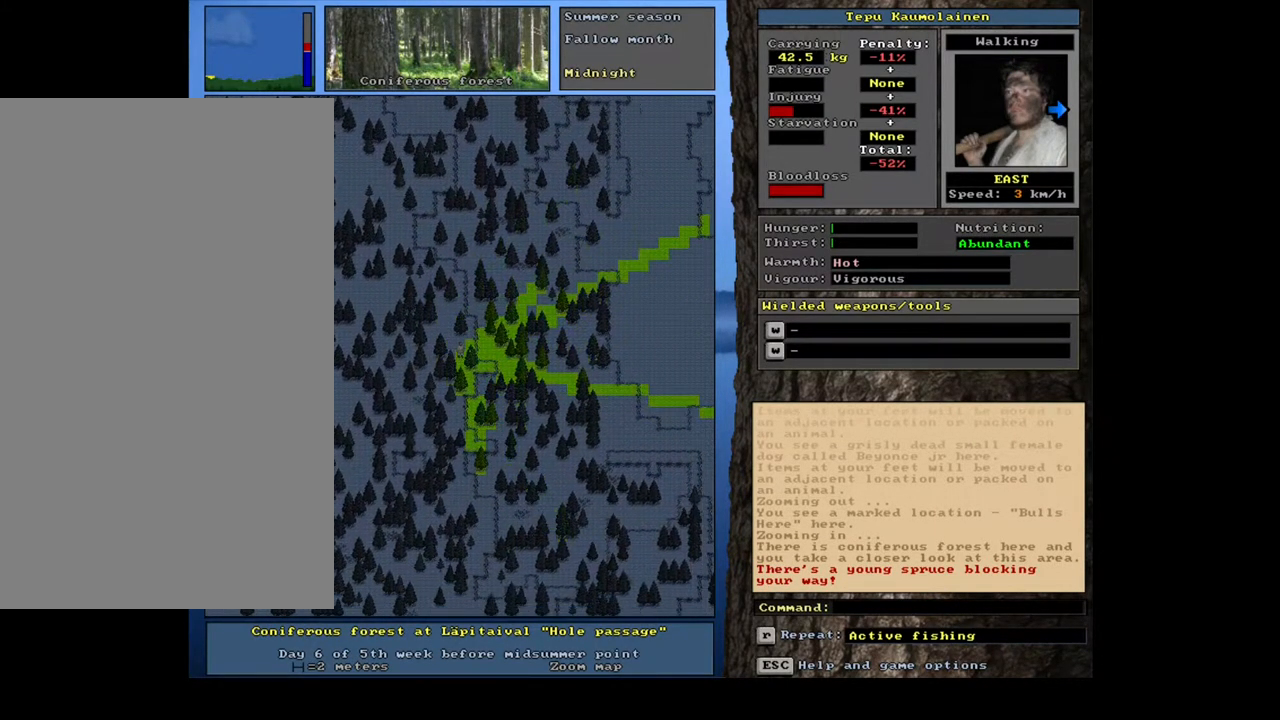
{"keys": ["ctrl_l"], "mouse": [], "events": [[17, "num3", "up"], [117, "num3", "down"], [250, "num3", "up"]]}
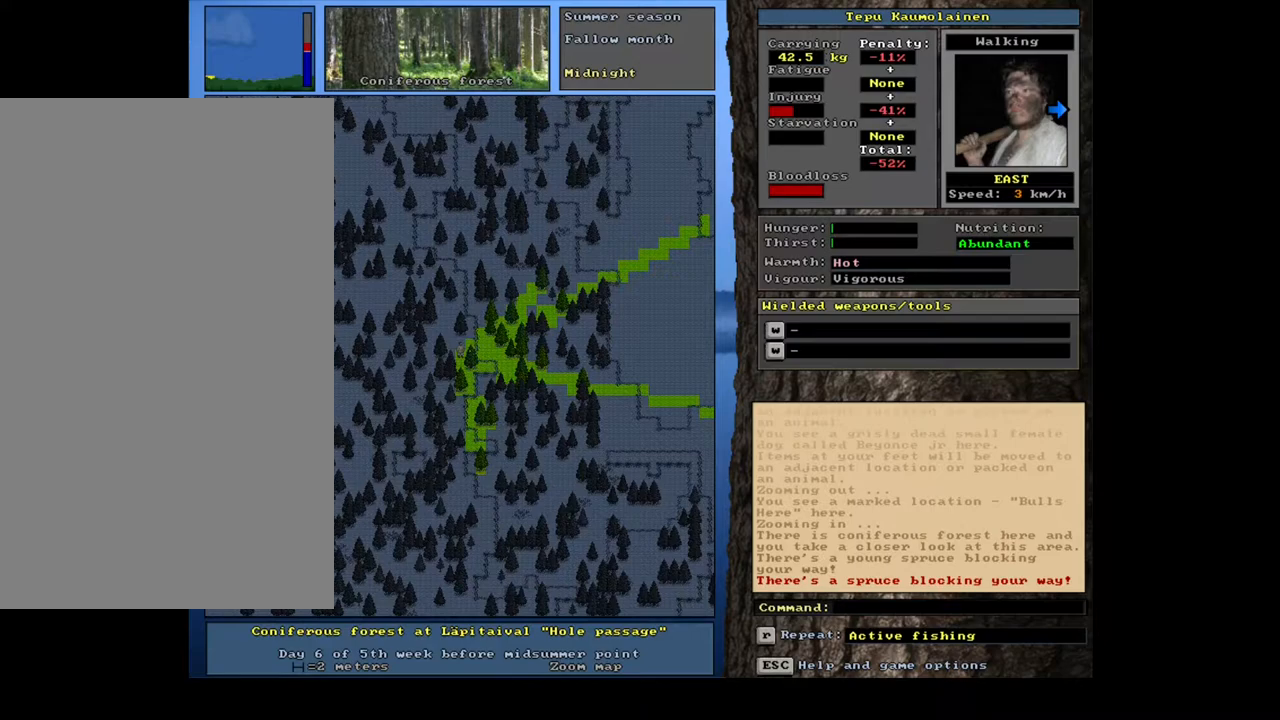
{"keys": ["ctrl_l"], "mouse": [], "events": [[67, "ctrl_l", "up"], [133, "num6", "down"], [217, "num6", "up"], [400, "num3", "down"], [467, "ctrl_l", "down"], [467, "num3", "up"]]}
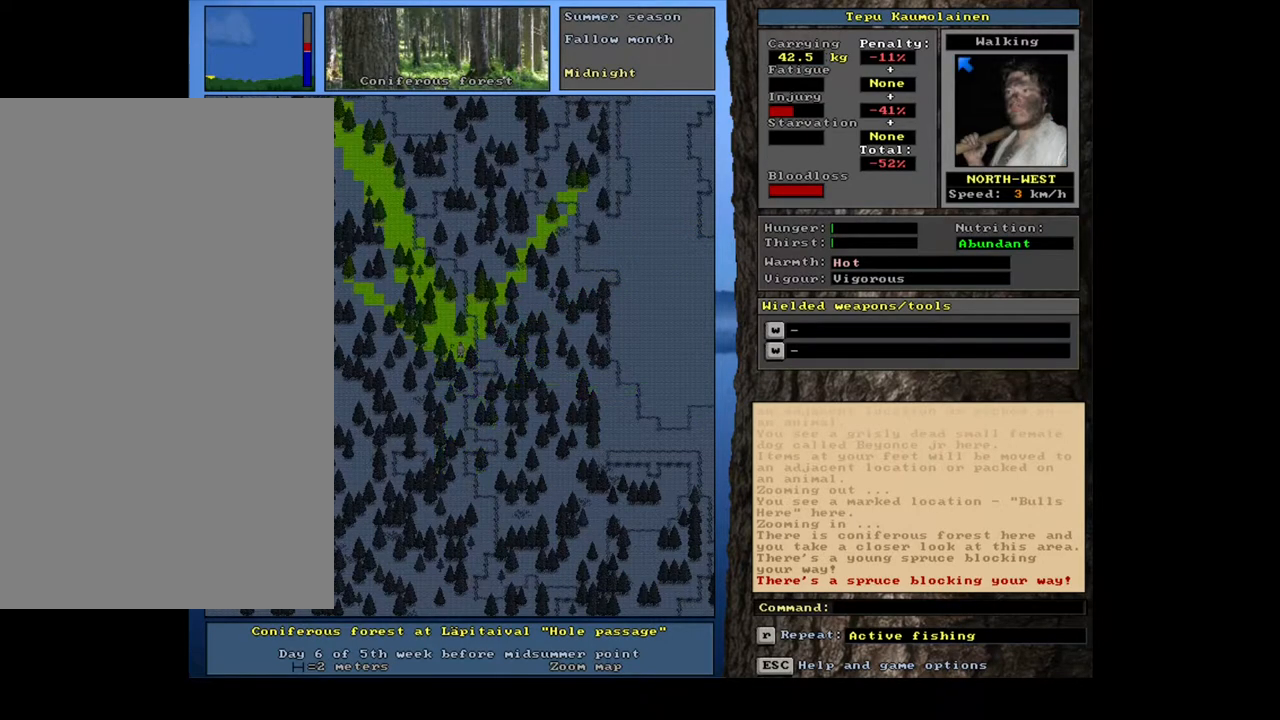
{"keys": ["ctrl_l", "num1", "num2"], "mouse": [], "events": [[150, "num2", "down"], [250, "num1", "down"], [300, "num2", "up"], [383, "num1", "up"], [433, "num2", "down"], [500, "num1", "down"]]}
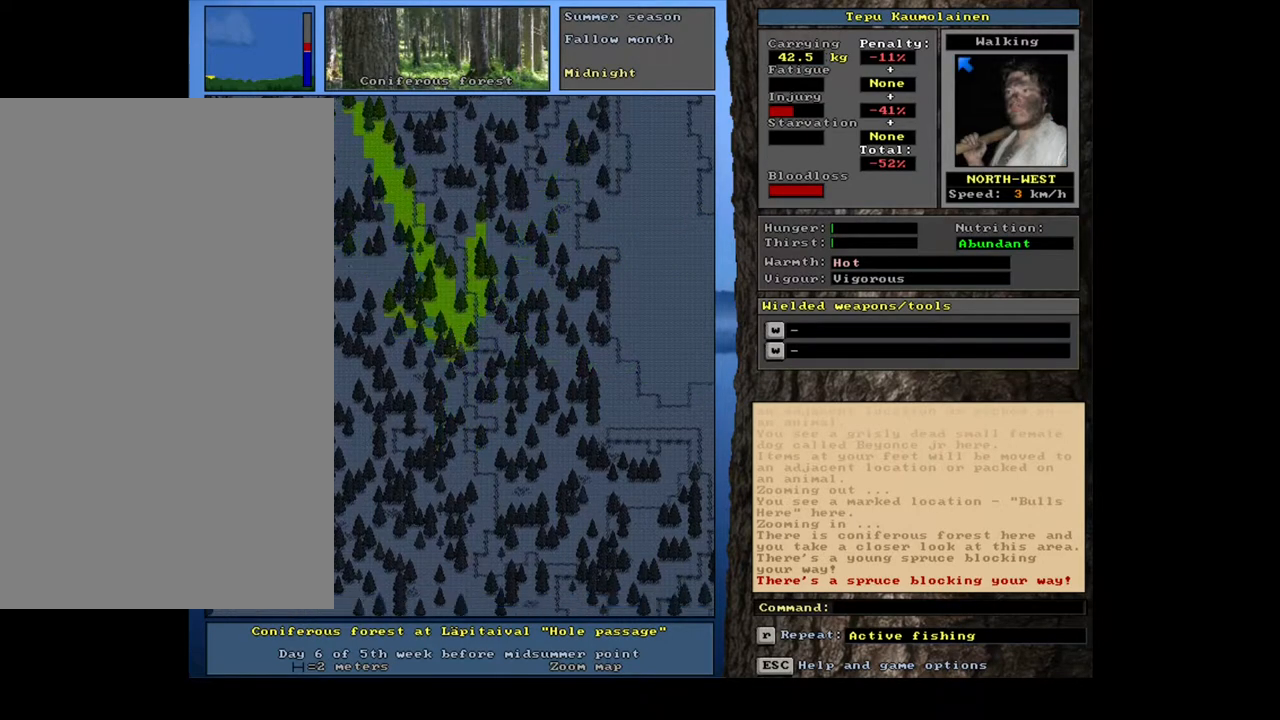
{"keys": [], "mouse": [], "events": [[100, "num2", "up"], [133, "num1", "up"], [250, "ctrl_l", "up"], [283, "num3", "down"], [417, "num3", "up"]]}
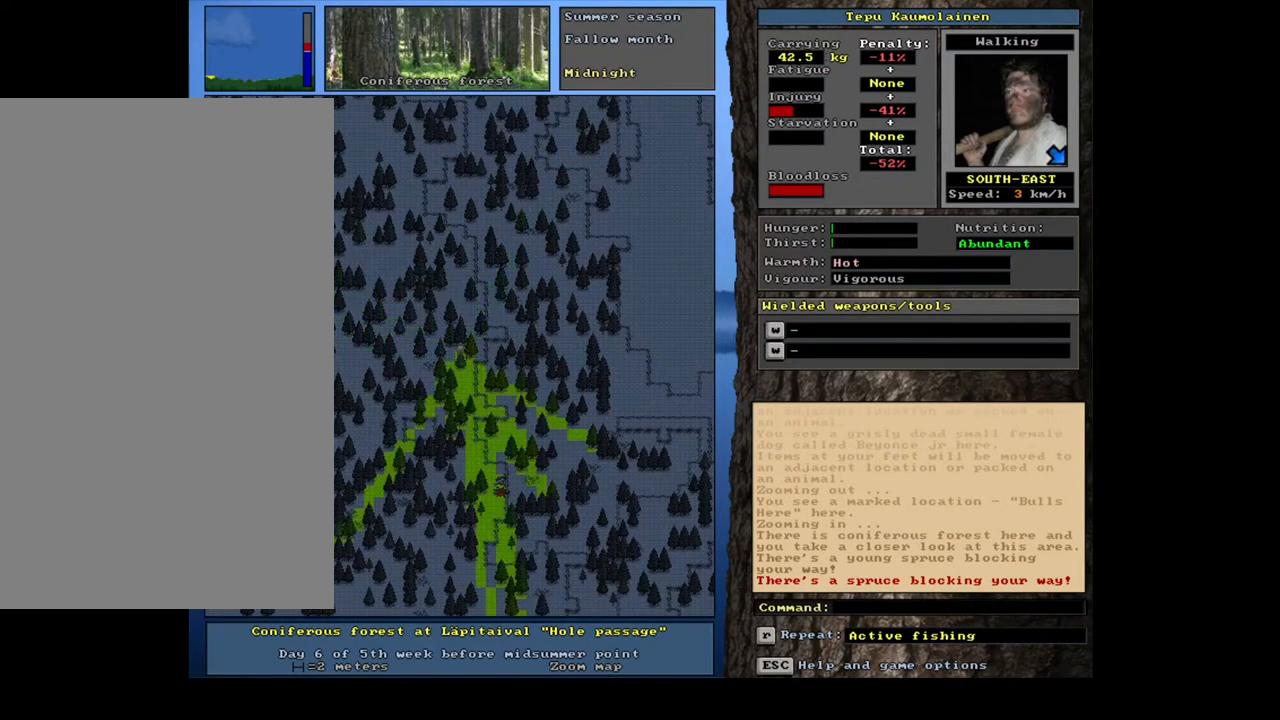
{"keys": [], "mouse": [], "events": [[250, "num4", "down"], [300, "num4", "up"]]}
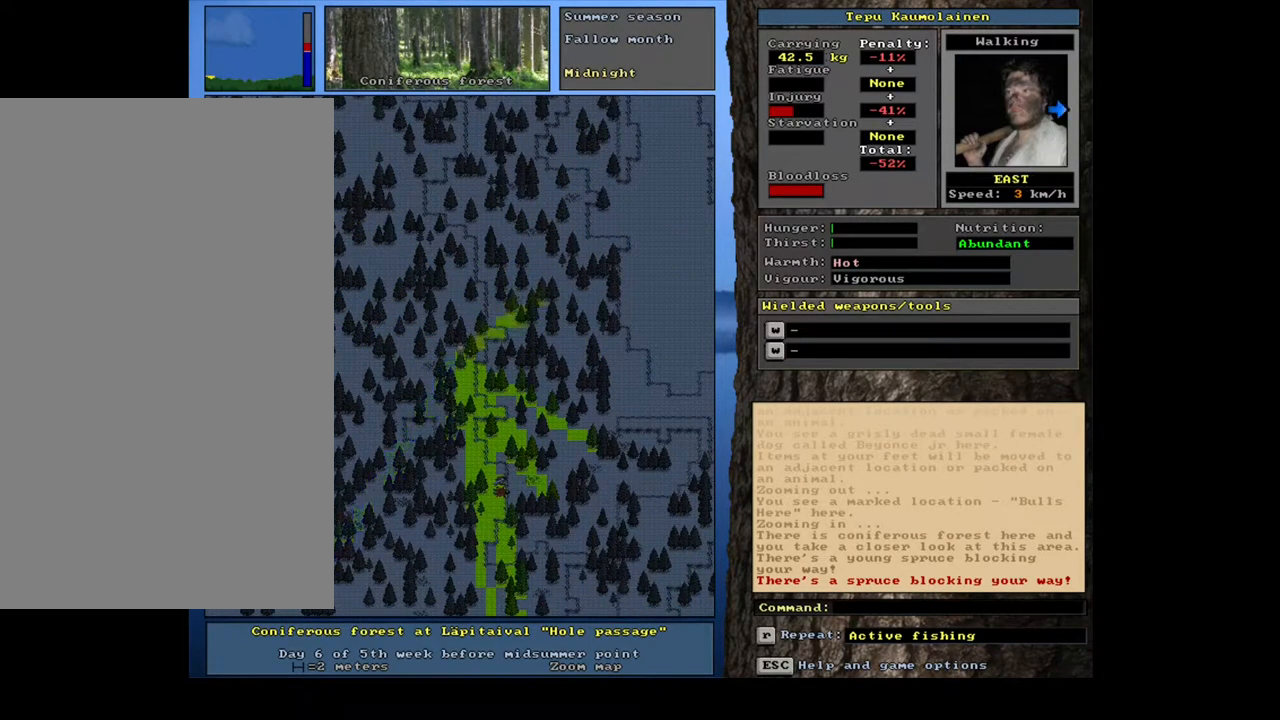
{"keys": ["ctrl_l", "num3"], "mouse": [], "events": [[100, "num6", "down"], [217, "num6", "up"], [433, "ctrl_l", "down"], [500, "num3", "down"]]}
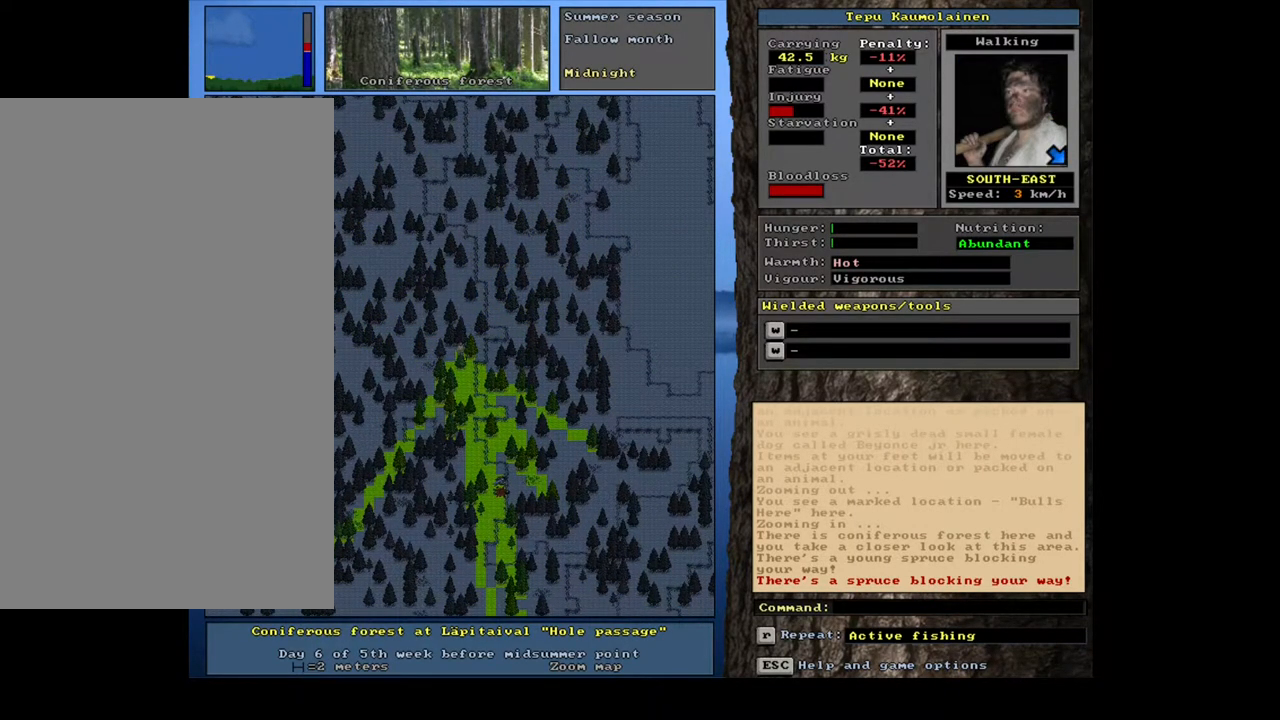
{"keys": ["ctrl_l"], "mouse": [], "events": [[150, "num3", "up"], [283, "num2", "down"], [433, "num2", "up"]]}
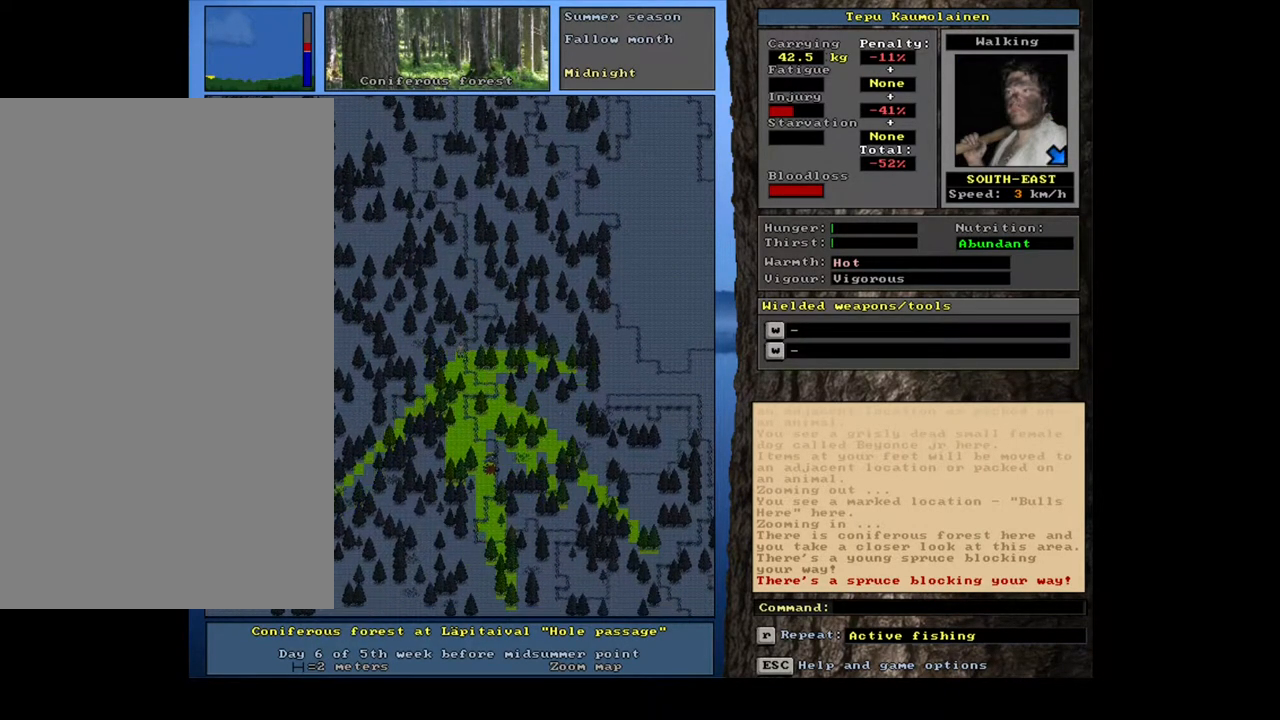
{"keys": ["ctrl_l"], "mouse": [], "events": [[17, "num2", "down"], [150, "num2", "up"], [233, "num3", "down"], [333, "num2", "down"], [383, "num3", "up"], [467, "num2", "up"]]}
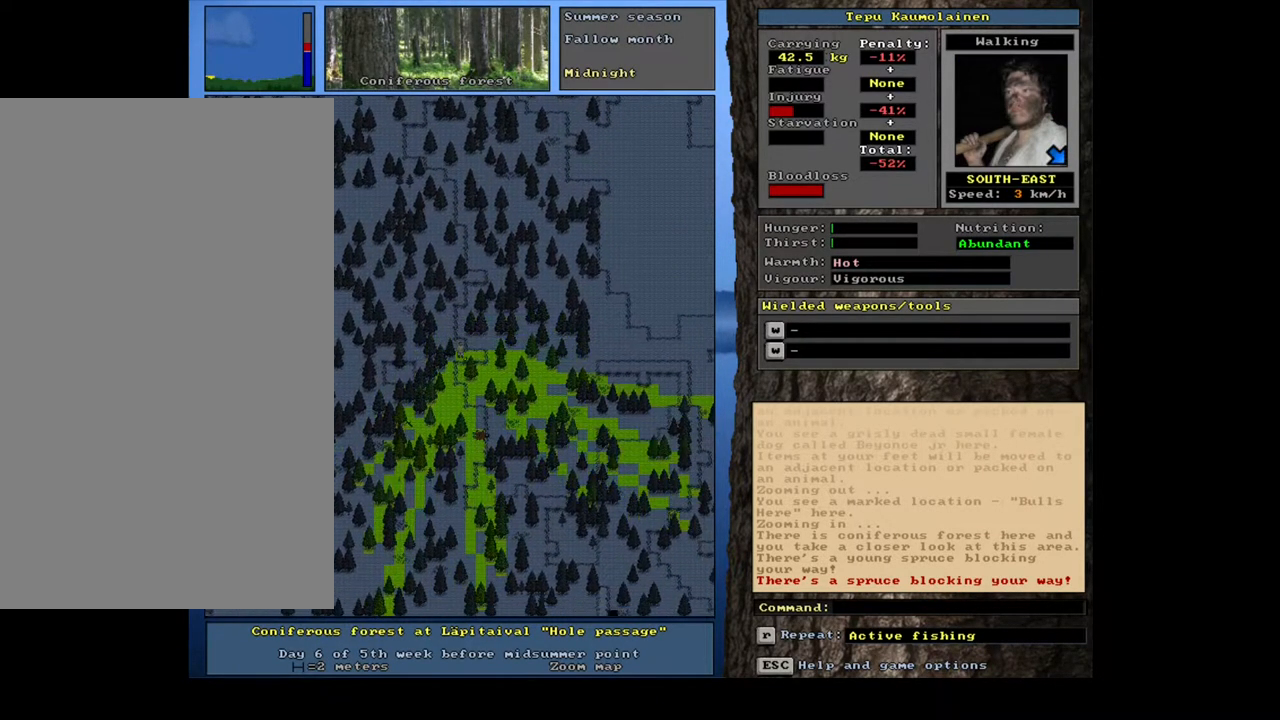
{"keys": ["ctrl_l", "num2"], "mouse": [], "events": [[100, "num1", "down"], [233, "num1", "up"], [267, "num2", "down"], [383, "num2", "up"], [467, "num2", "down"]]}
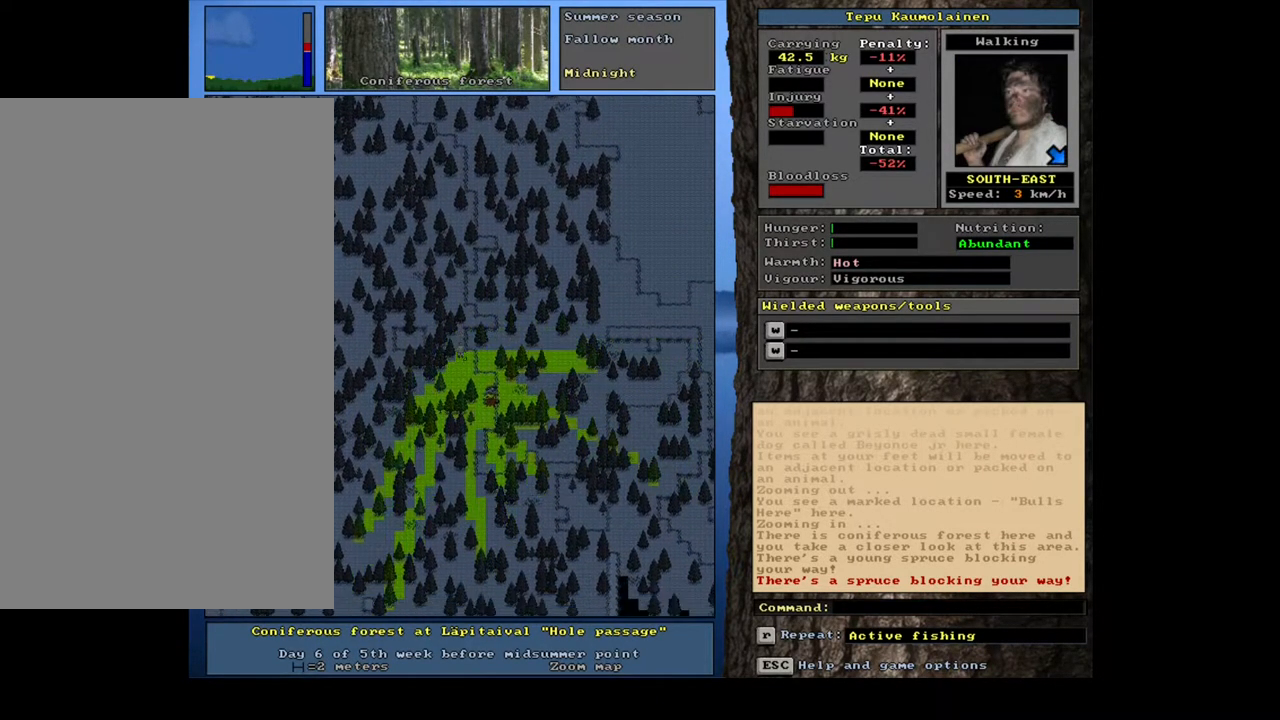
{"keys": ["ctrl_l", "num3"], "mouse": [], "events": [[17, "num2", "up"], [50, "num3", "down"], [233, "num3", "up"], [300, "num3", "down"], [383, "num3", "up"], [483, "num3", "down"]]}
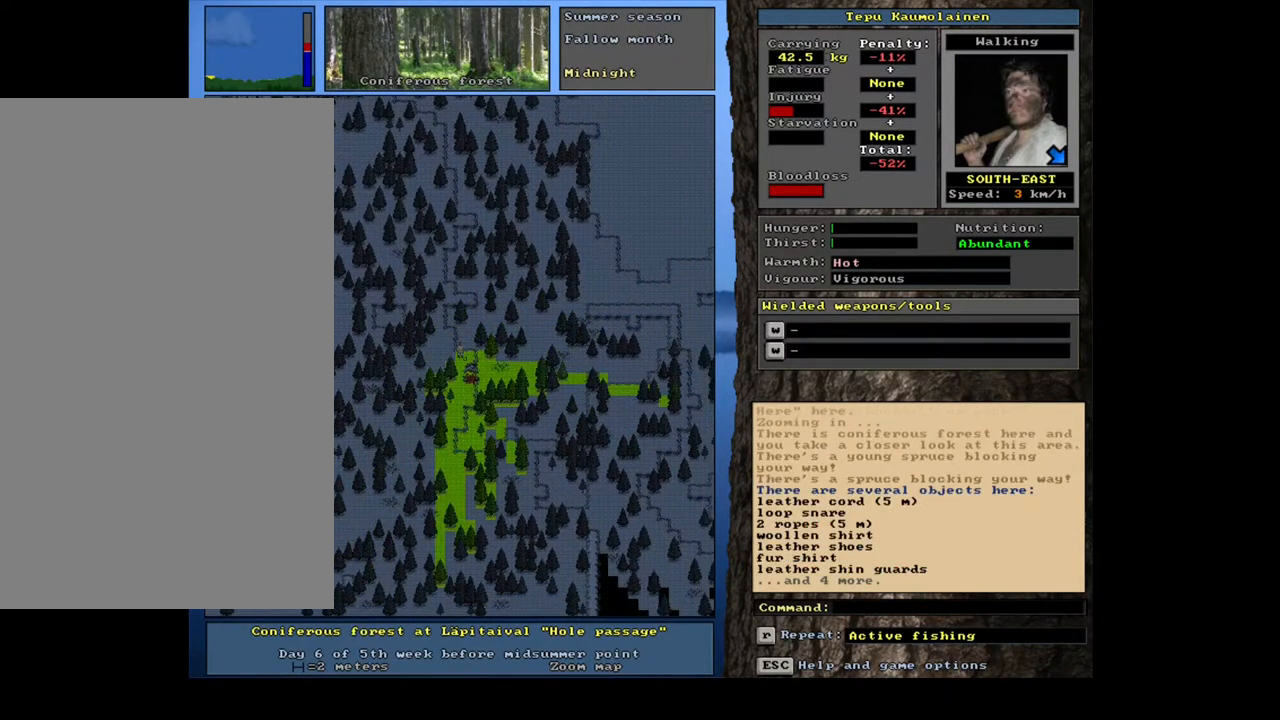
{"keys": [], "mouse": [], "events": [[17, "num3", "up"], [400, "ctrl_l", "up"]]}
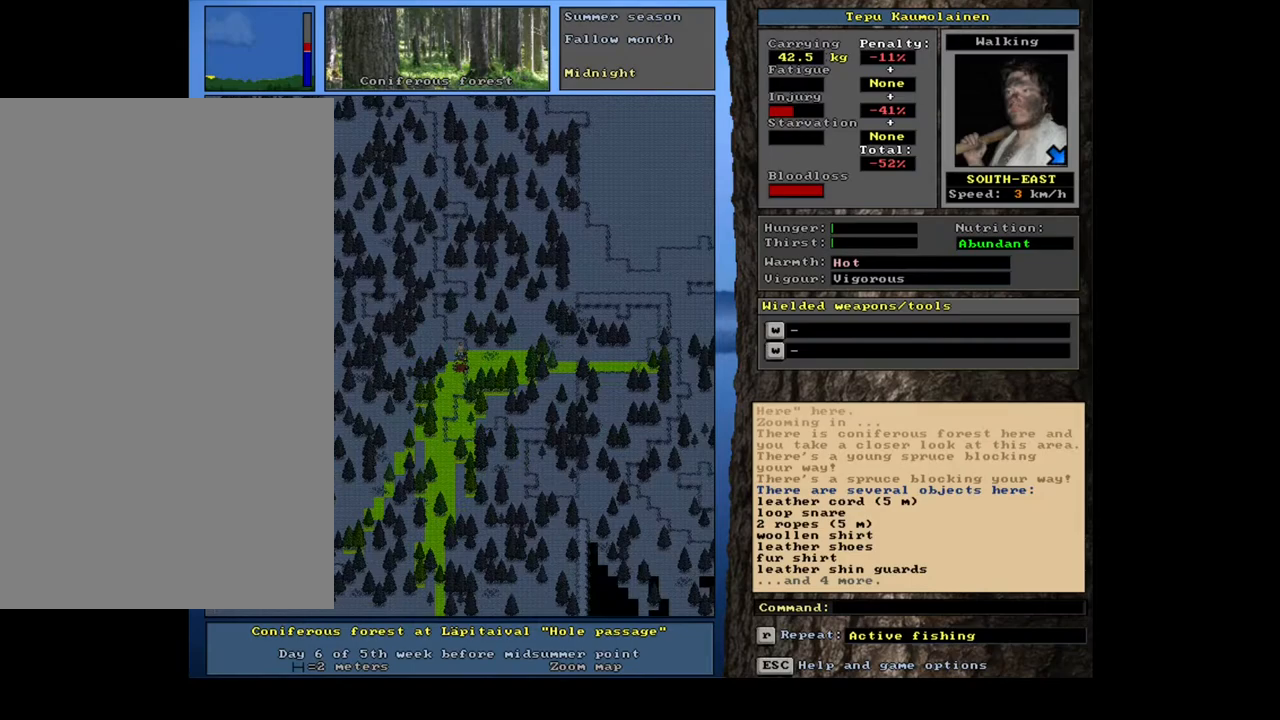
{"keys": [], "mouse": [], "events": []}
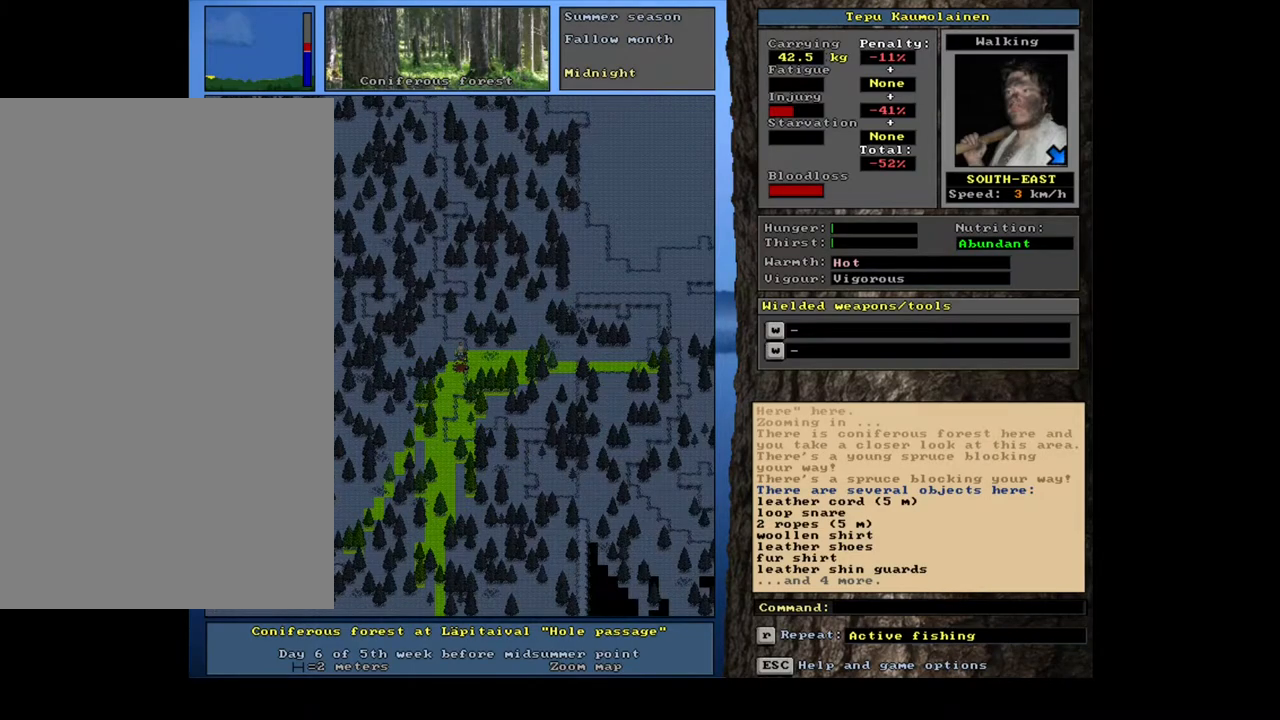
{"keys": [], "mouse": [], "events": [[33, "g", "down"], [117, "g", "up"], [167, "shift_l", "down"], [367, "shift_l", "up"]]}
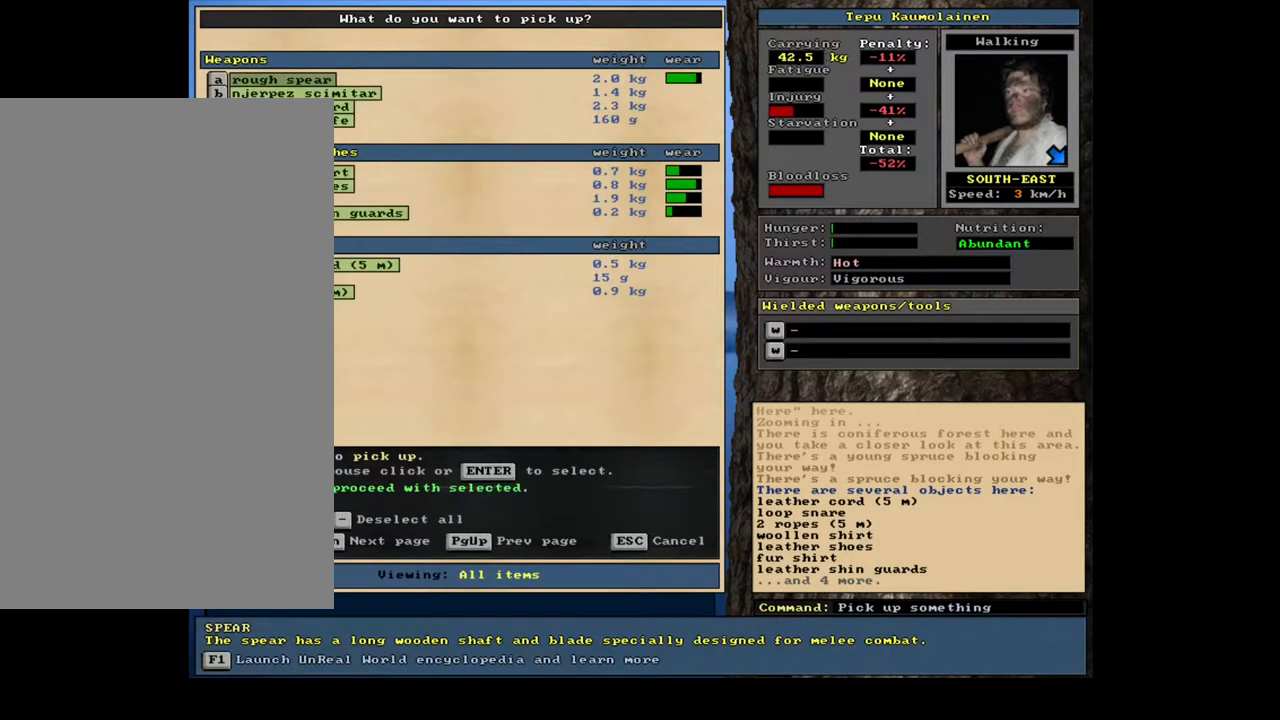
{"keys": ["space"], "mouse": [], "events": [[117, "space", "down"], [167, "space", "up"], [300, "space", "down"], [367, "space", "up"], [450, "space", "down"]]}
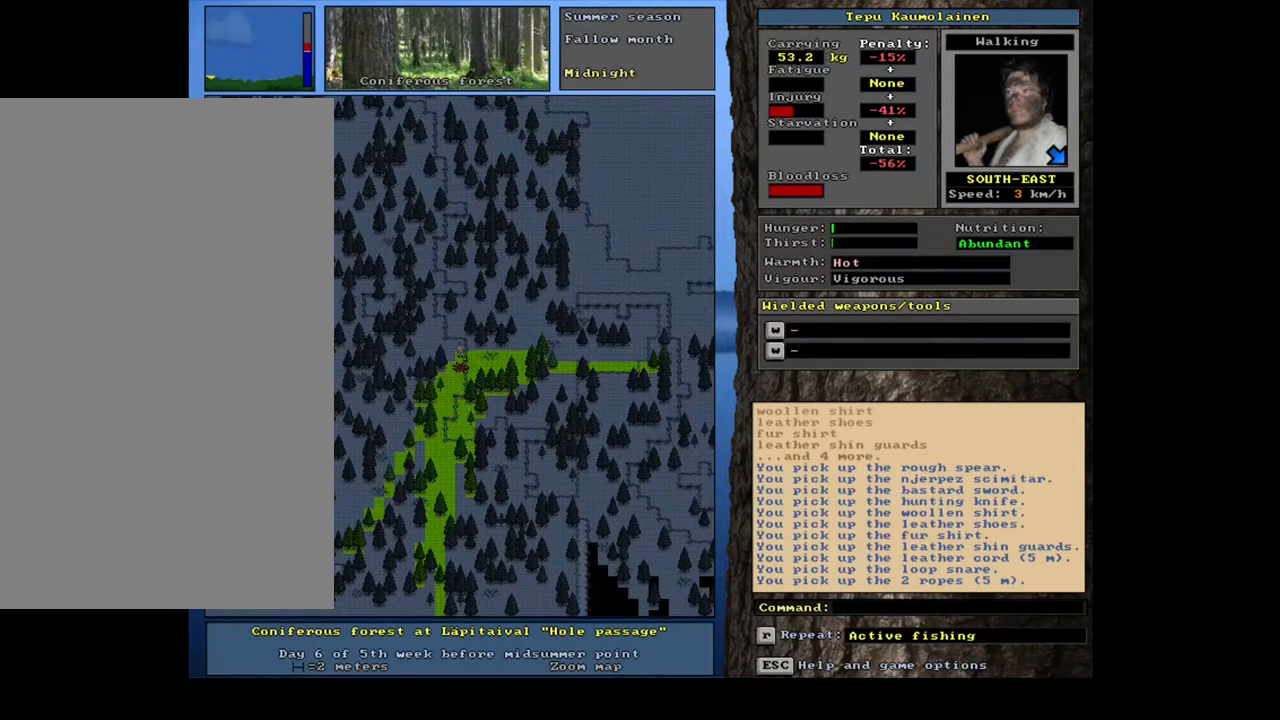
{"keys": ["ctrl_l"], "mouse": [], "events": [[33, "space", "up"], [250, "right", "down"], [333, "right", "up"], [483, "ctrl_l", "down"]]}
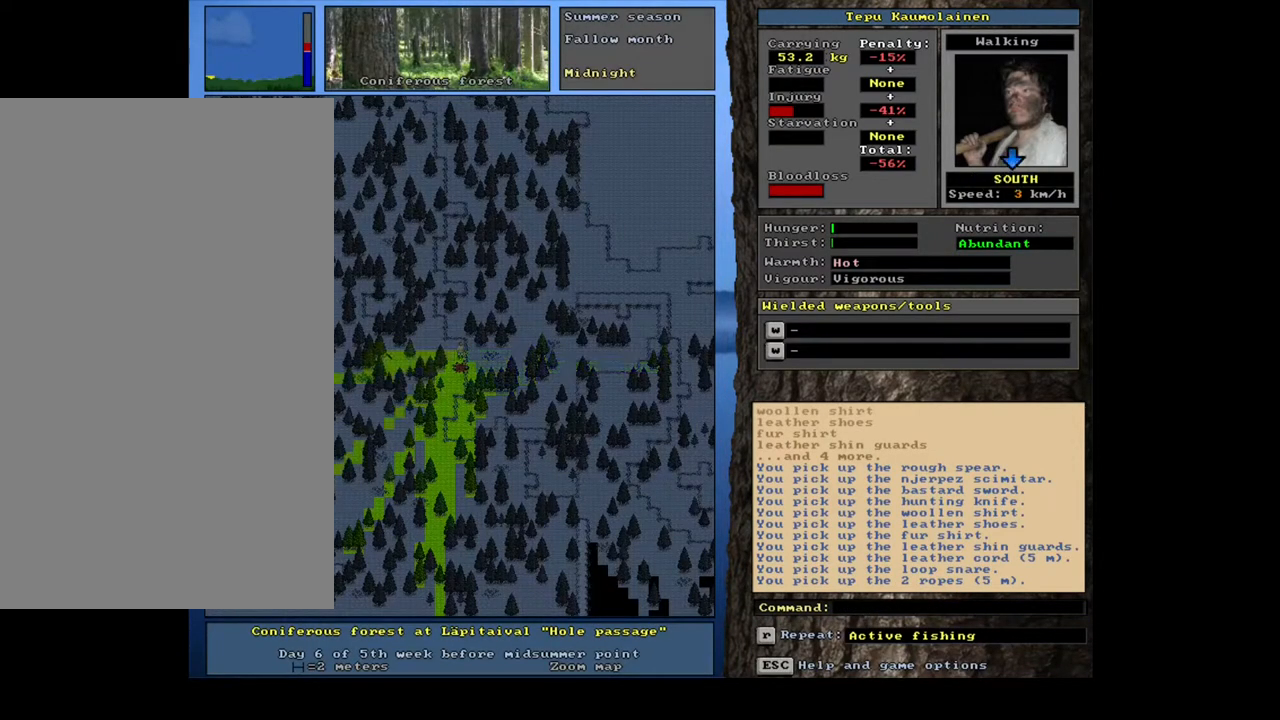
{"keys": ["g"], "mouse": [], "events": [[17, "down", "down"], [117, "down", "up"], [133, "ctrl_l", "up"], [450, "g", "down"]]}